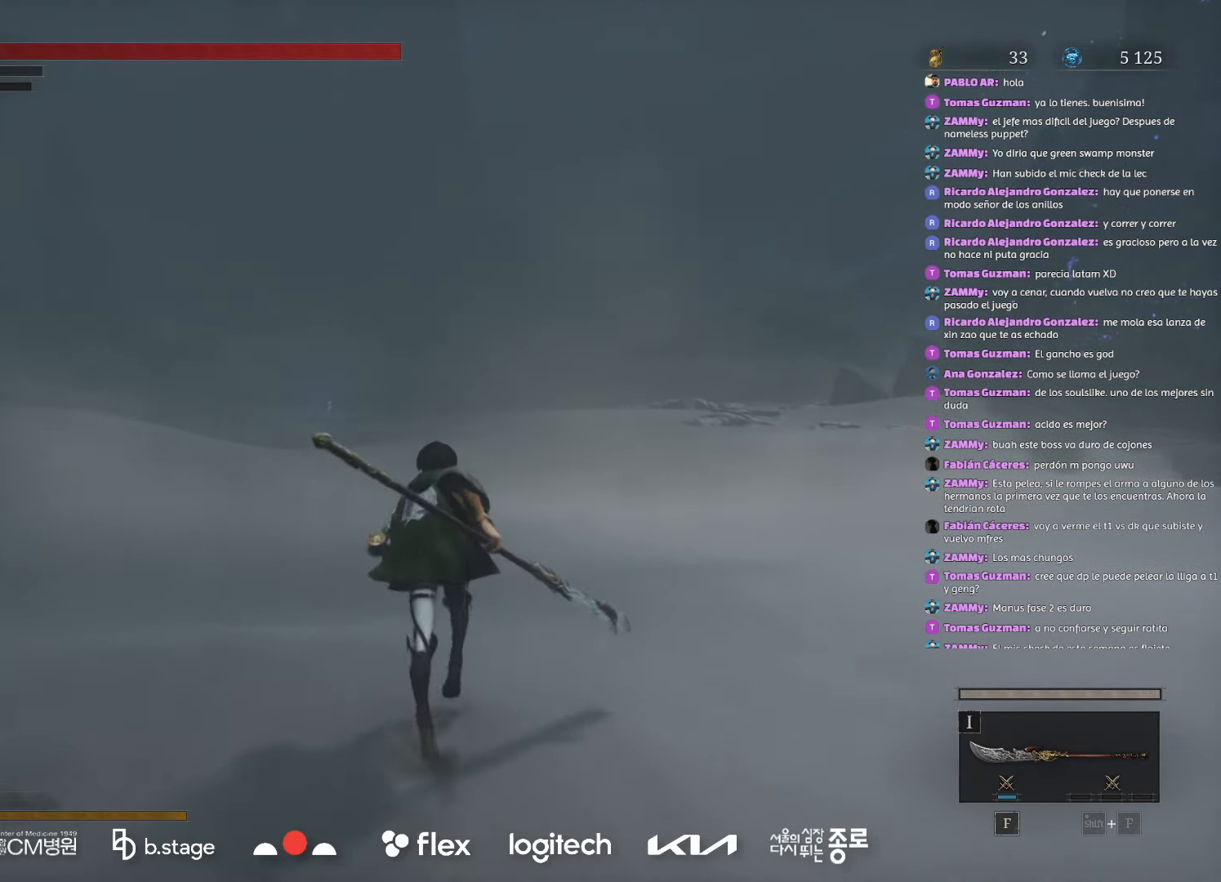
Gameplay with keyboard and mouse; each line is a JSON object with the keys and mouse buttons held at the frame after it. "events" lists presses ("down") and releases ("up") of "a", "ctrl", "d", "e", "f", "q", "r", "s", "shift", "space", "tab", "w", "mouse_left", "mouse_wheel", "mouse_right", "mouse_mb4" and "mouse_mb5" between this image and that frame as [ms after this image, input, new state], when the widget could be followed in between. "mouse_left", "mouse_wheel", "mouse_right", "mouse_mb4", "mouse_mb5" = the "left", "wheel", "right", "mb4", "mb5" buttons of the "mouse" list. No other keys are recorded. "wheel" means that the mouse wheel is clicked or scrolled. Mouse movement is not recorded.
{"keys": ["w"], "mouse": ["left"], "events": []}
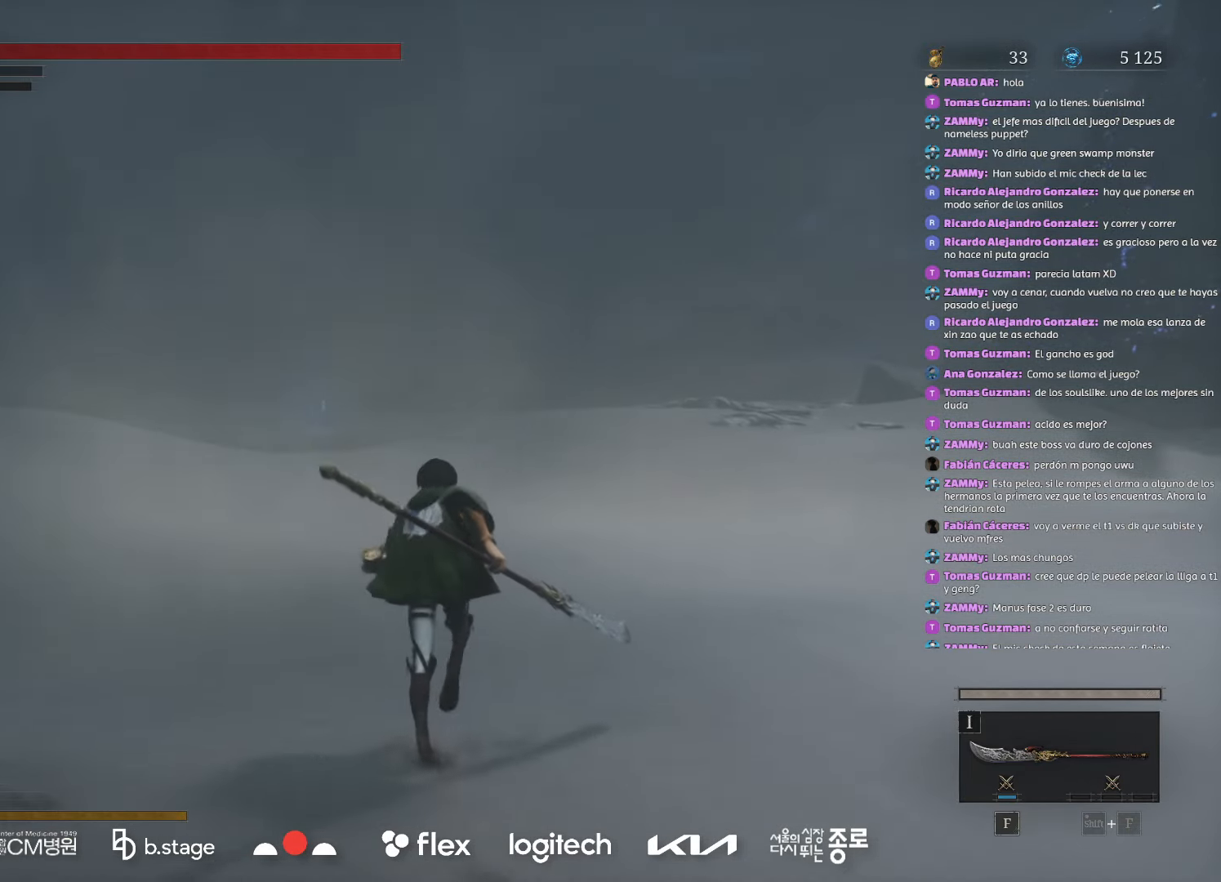
{"keys": ["w"], "mouse": ["left"], "events": []}
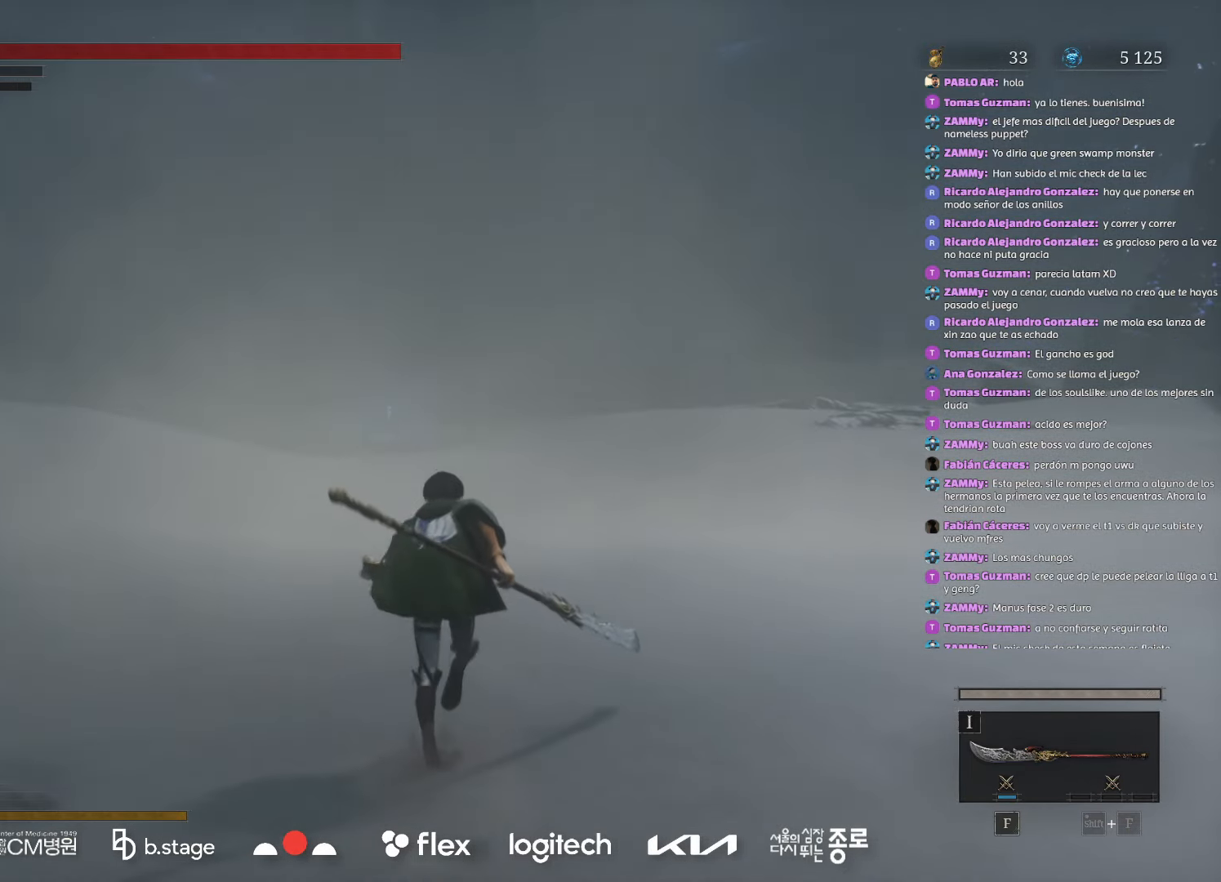
{"keys": ["w"], "mouse": ["left"], "events": []}
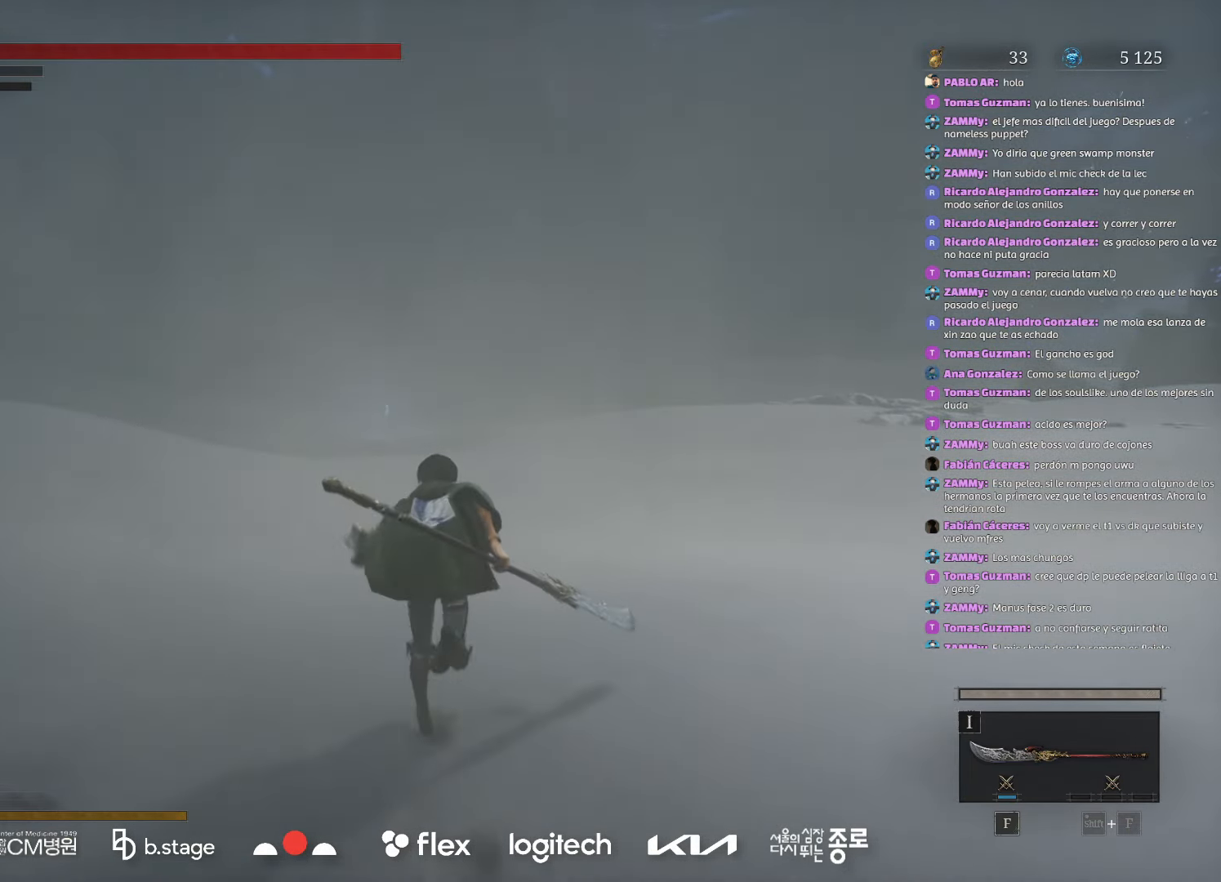
{"keys": ["w"], "mouse": ["left"], "events": []}
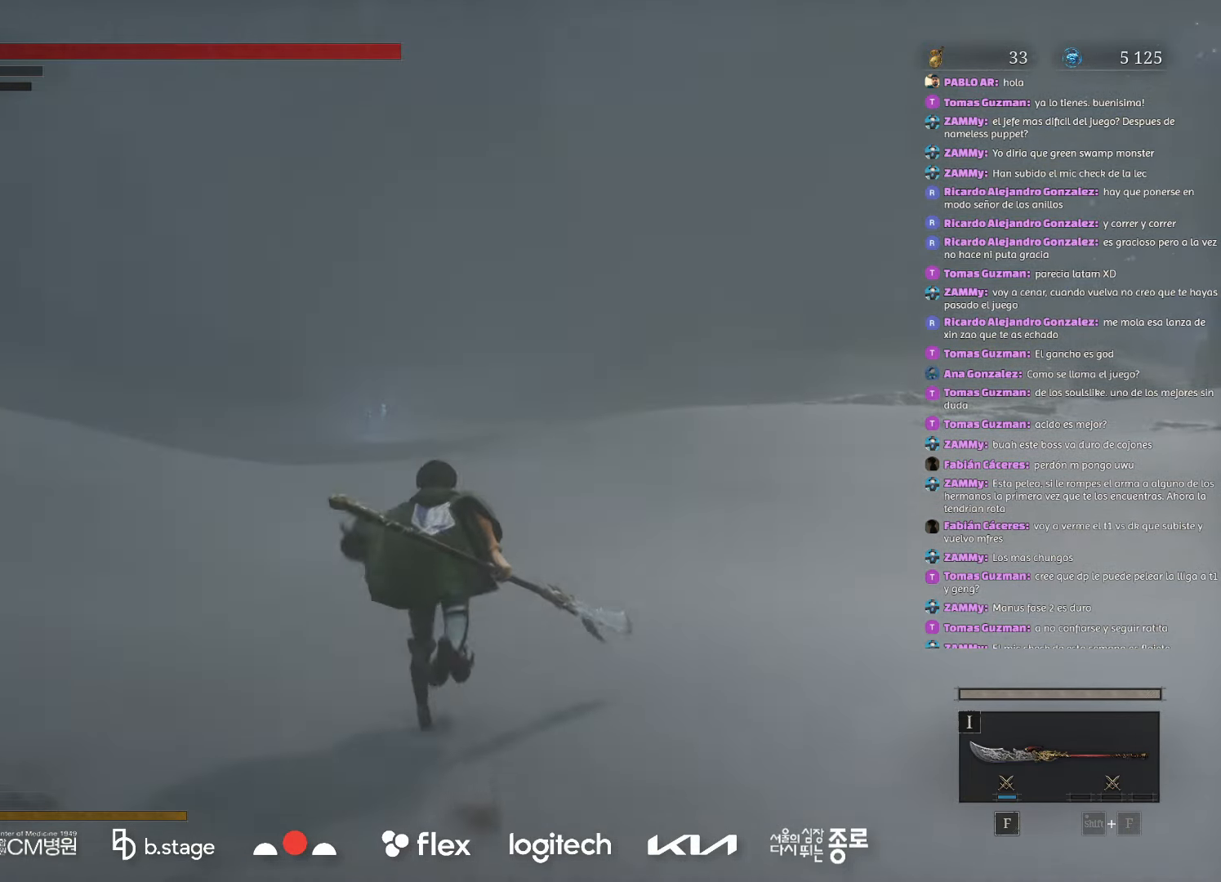
{"keys": ["w"], "mouse": ["left"], "events": []}
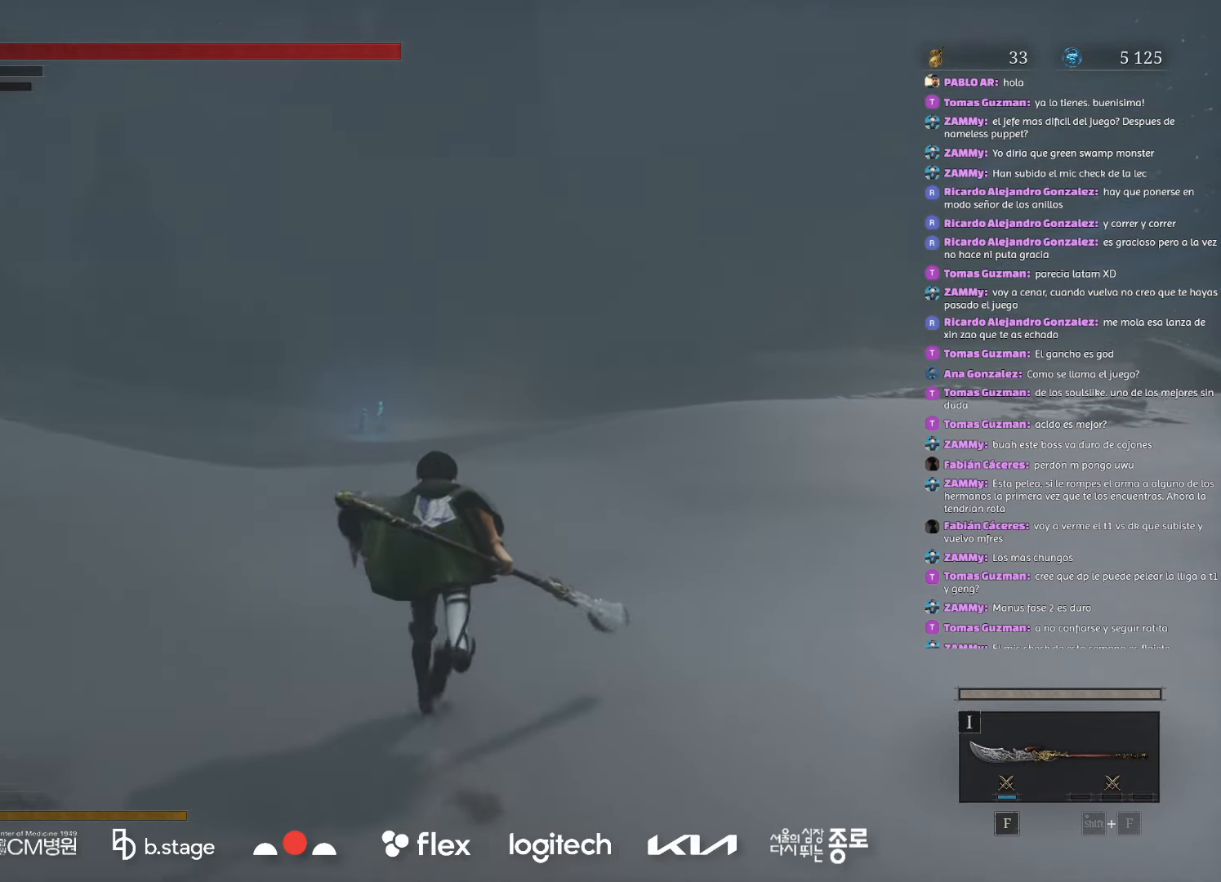
{"keys": ["w"], "mouse": ["left"], "events": []}
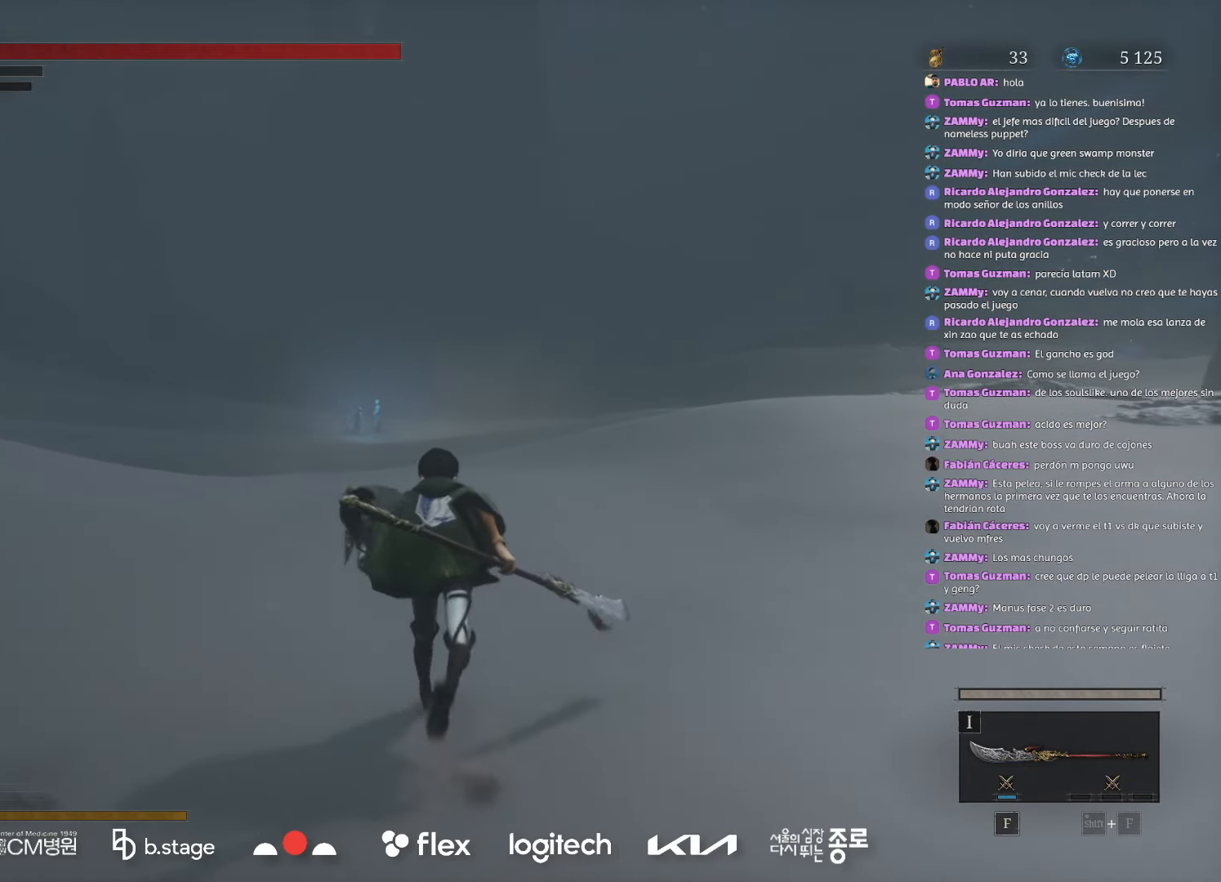
{"keys": ["w"], "mouse": ["left"], "events": []}
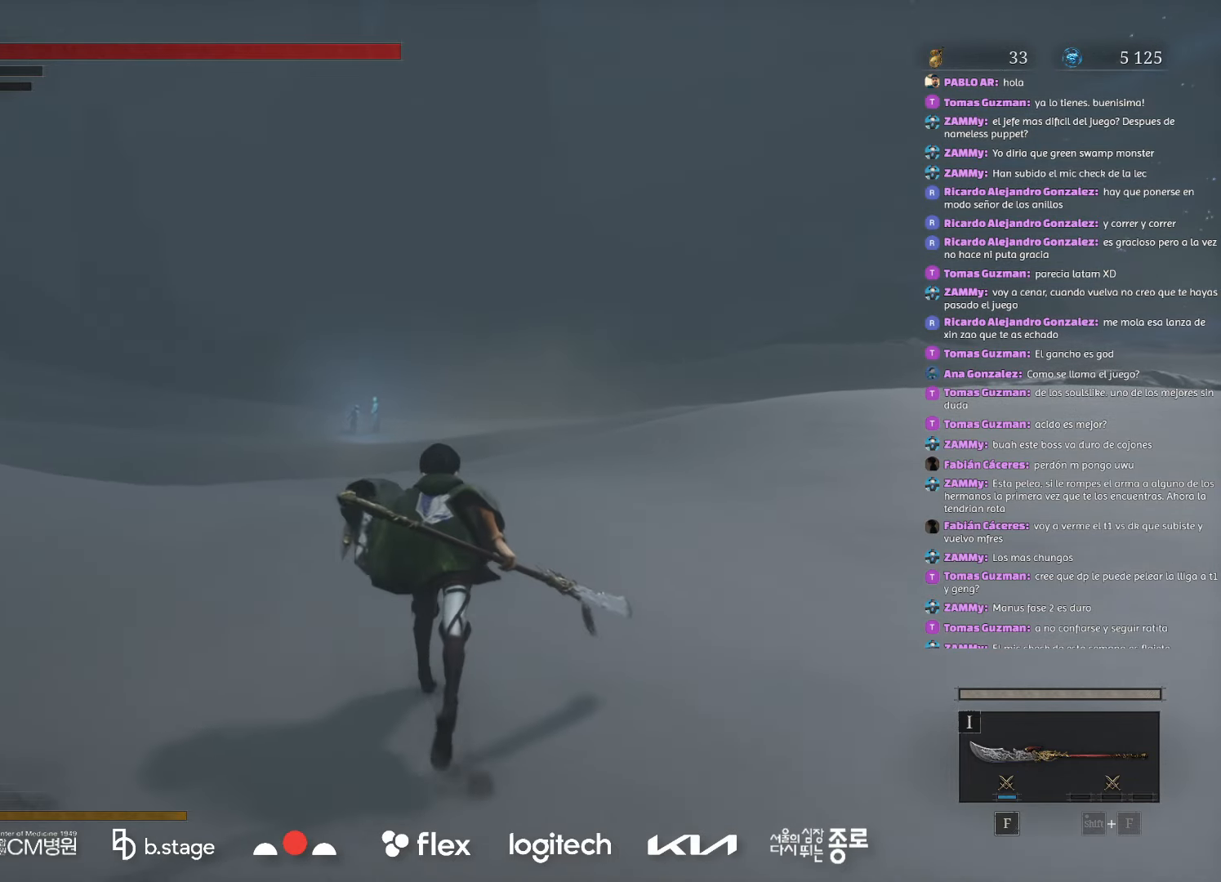
{"keys": ["w"], "mouse": ["left"], "events": []}
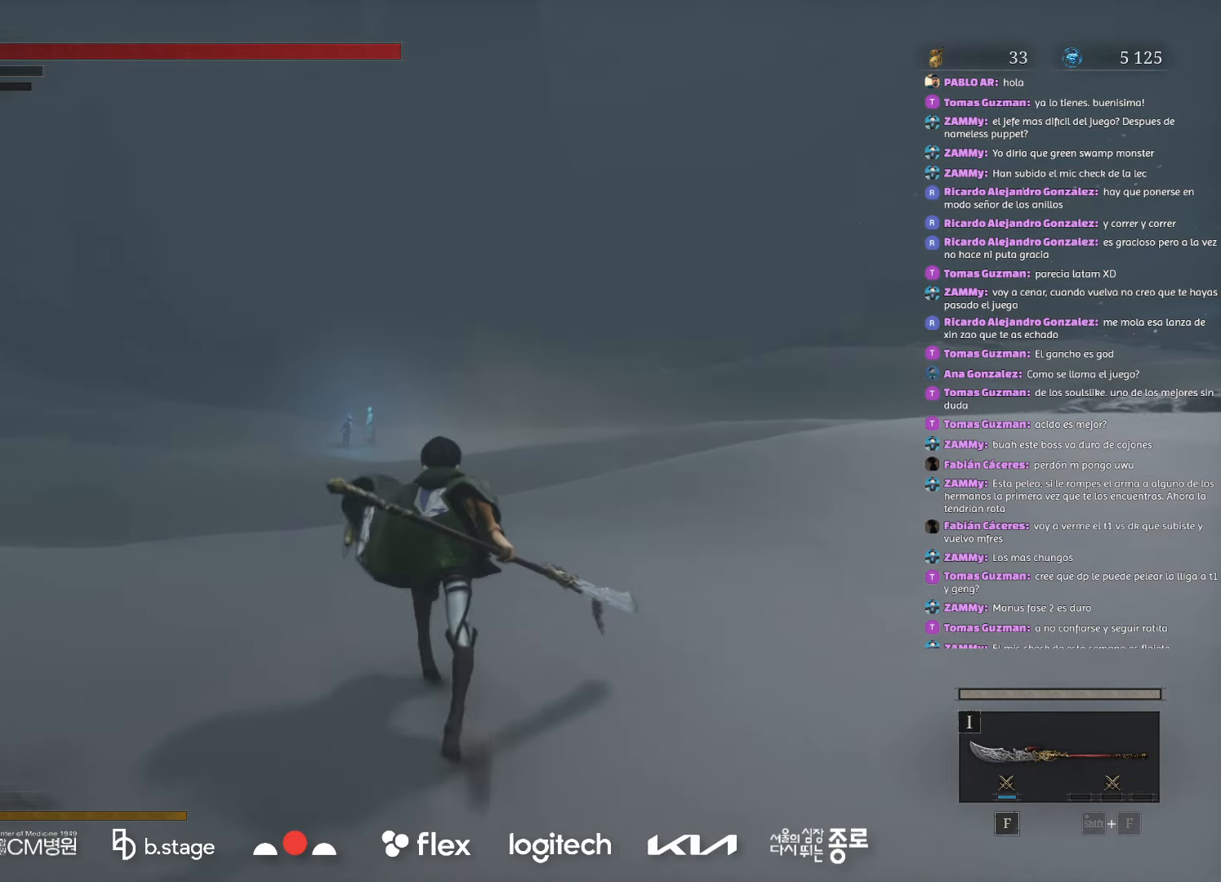
{"keys": ["w"], "mouse": ["left"], "events": []}
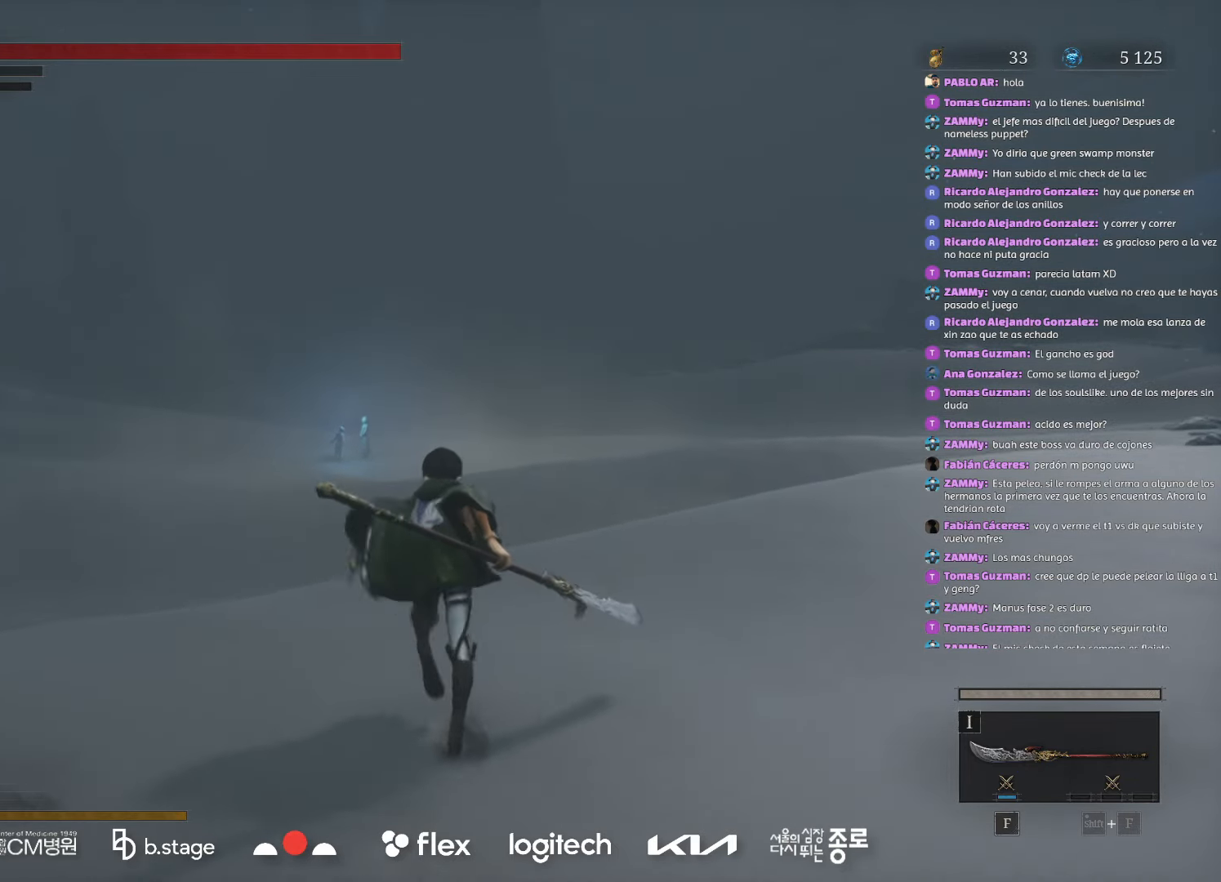
{"keys": ["w"], "mouse": ["left"], "events": []}
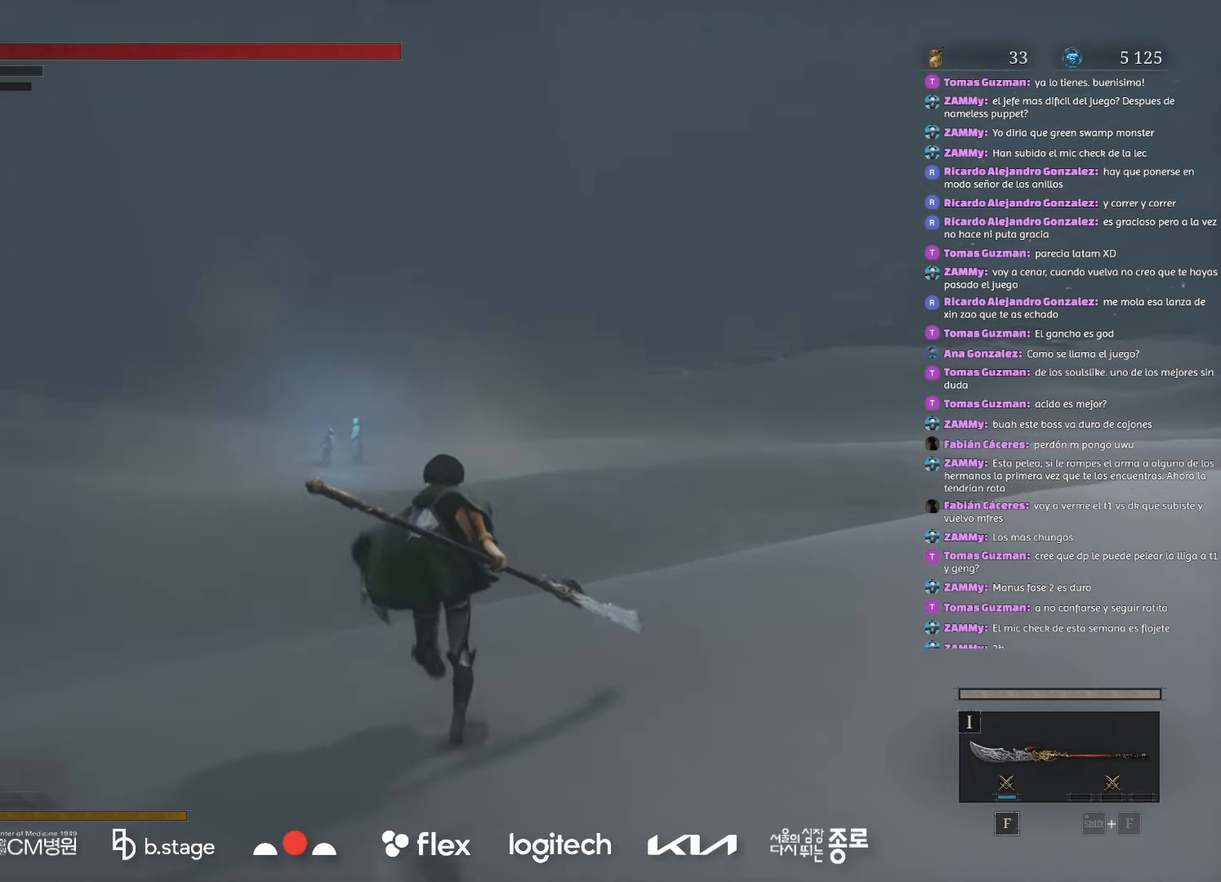
{"keys": ["w"], "mouse": ["left"], "events": []}
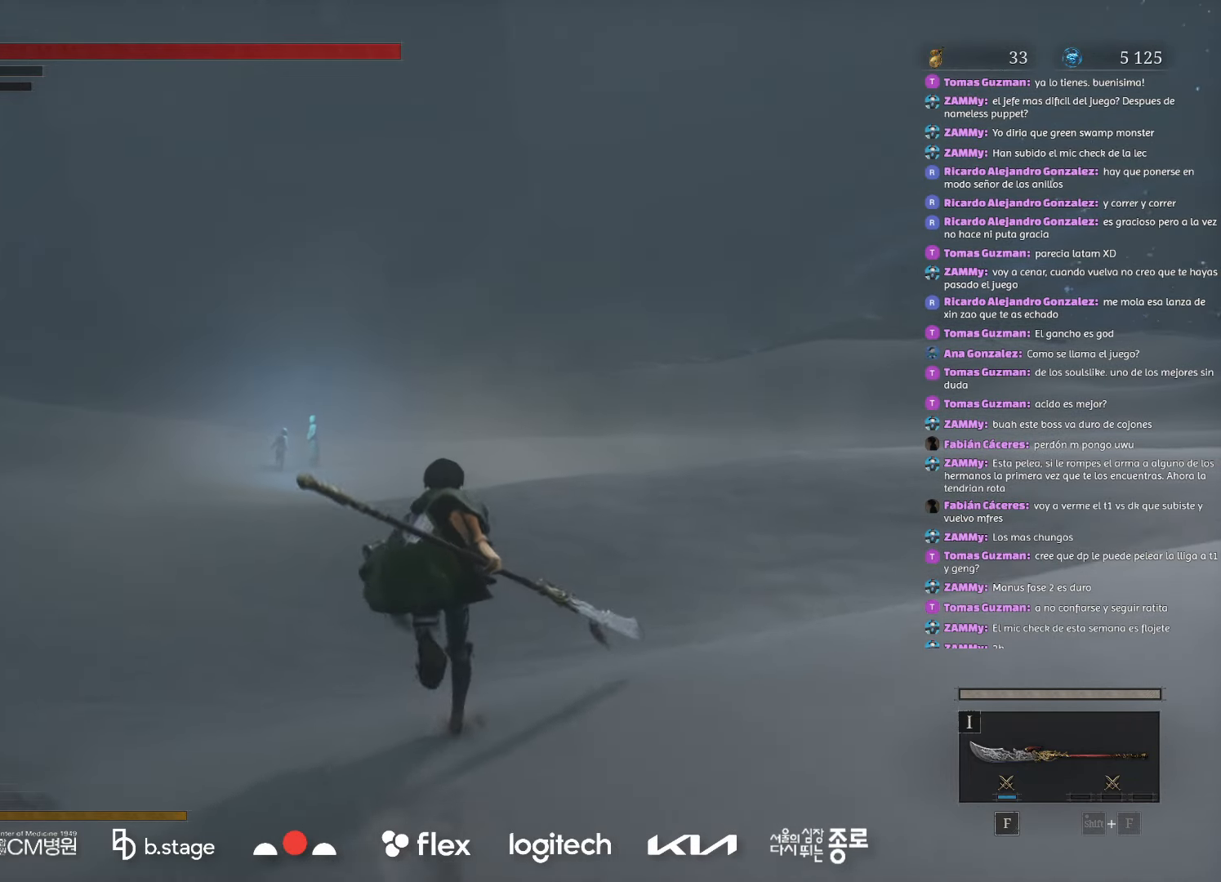
{"keys": ["w"], "mouse": ["left"], "events": []}
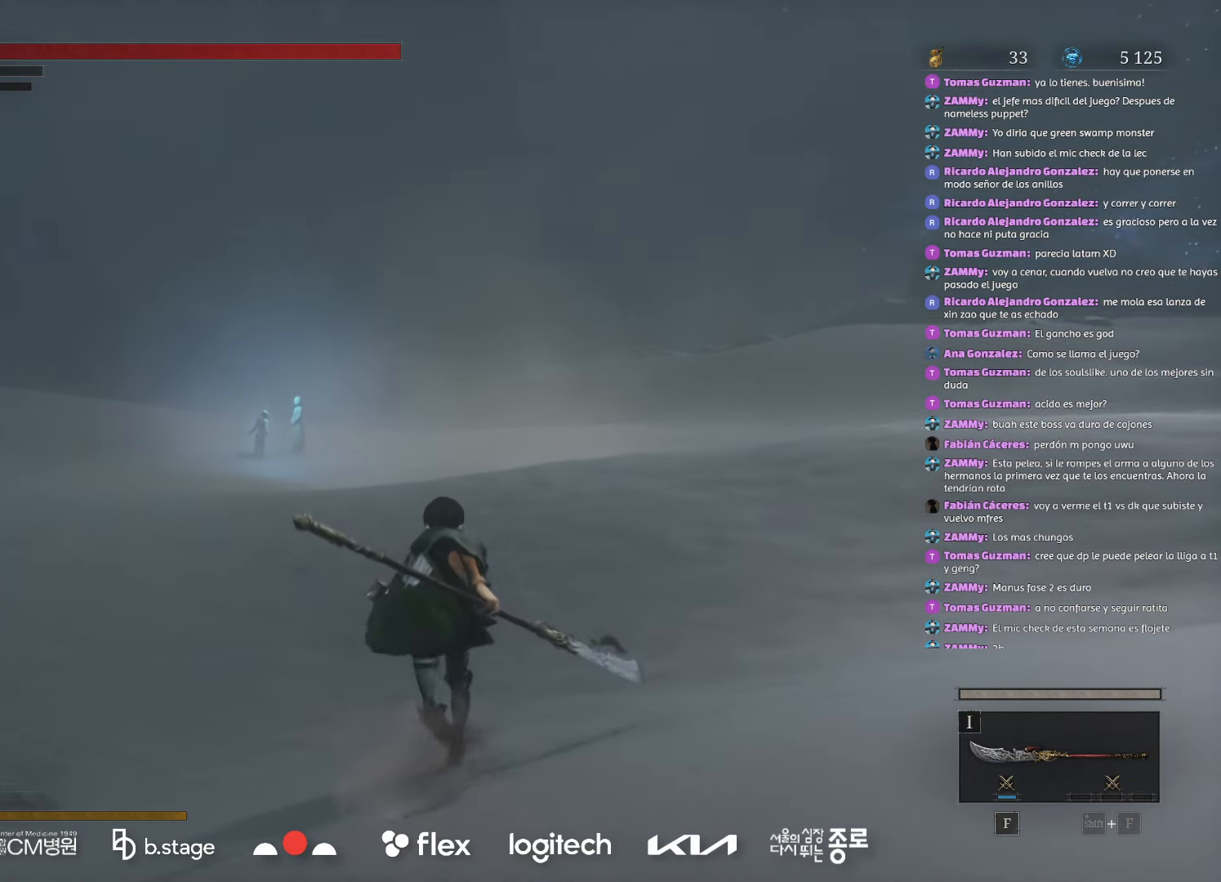
{"keys": ["w"], "mouse": ["left"], "events": []}
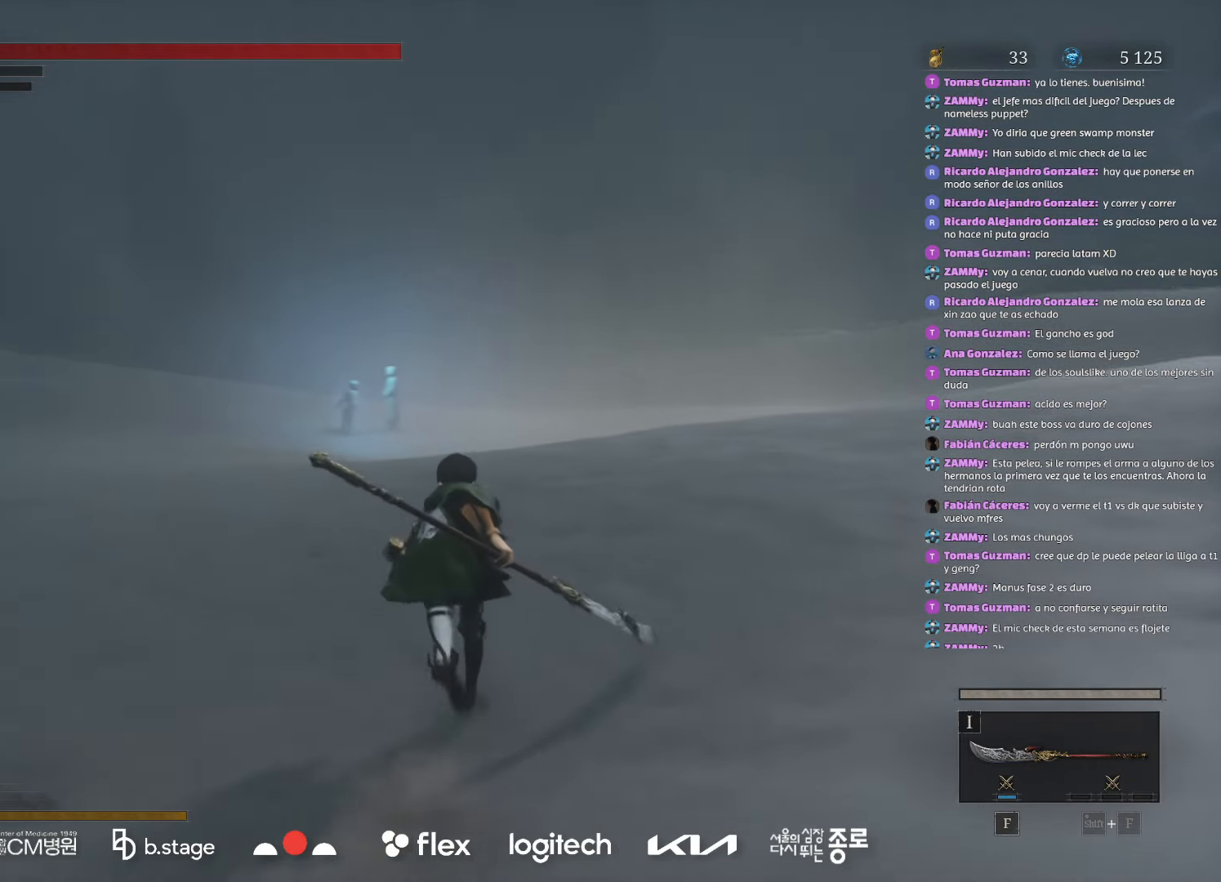
{"keys": ["w"], "mouse": ["left"], "events": []}
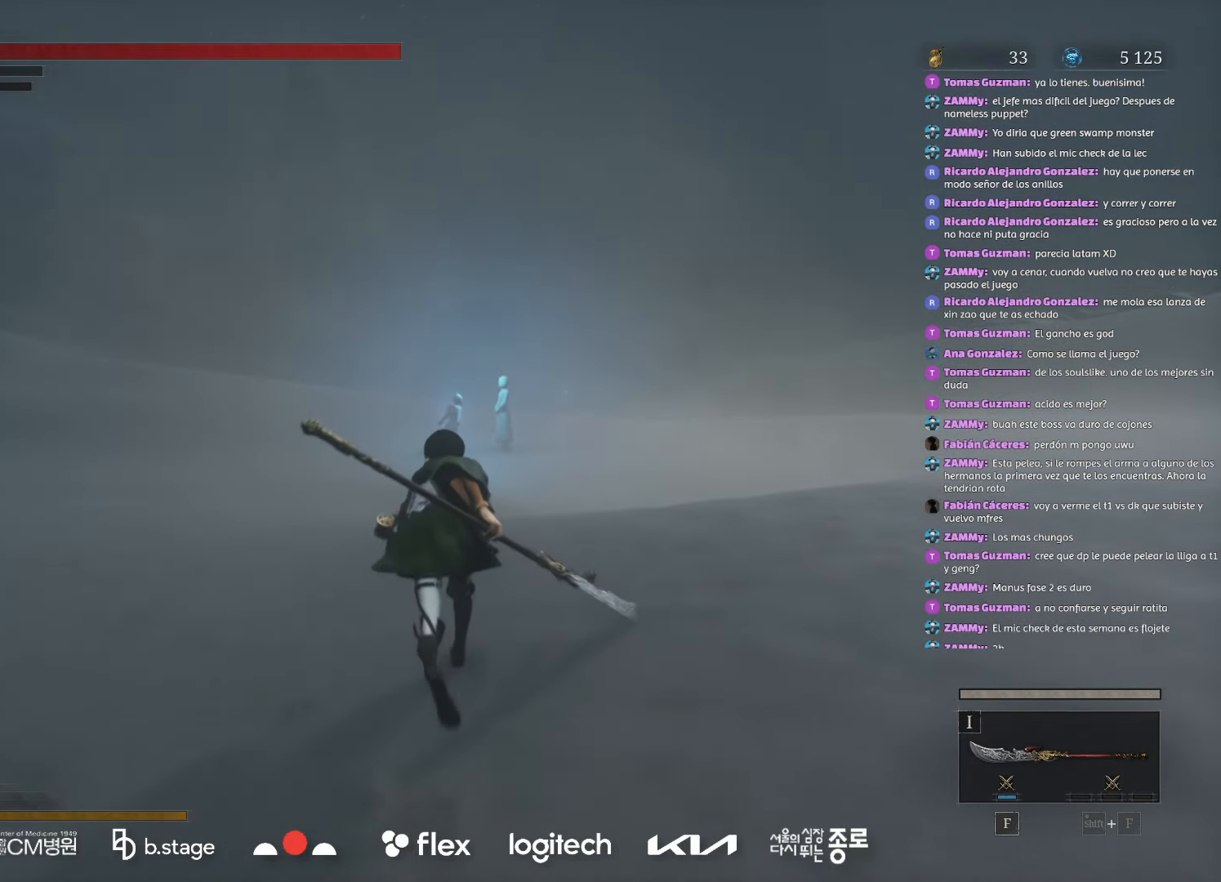
{"keys": ["w"], "mouse": ["left"], "events": []}
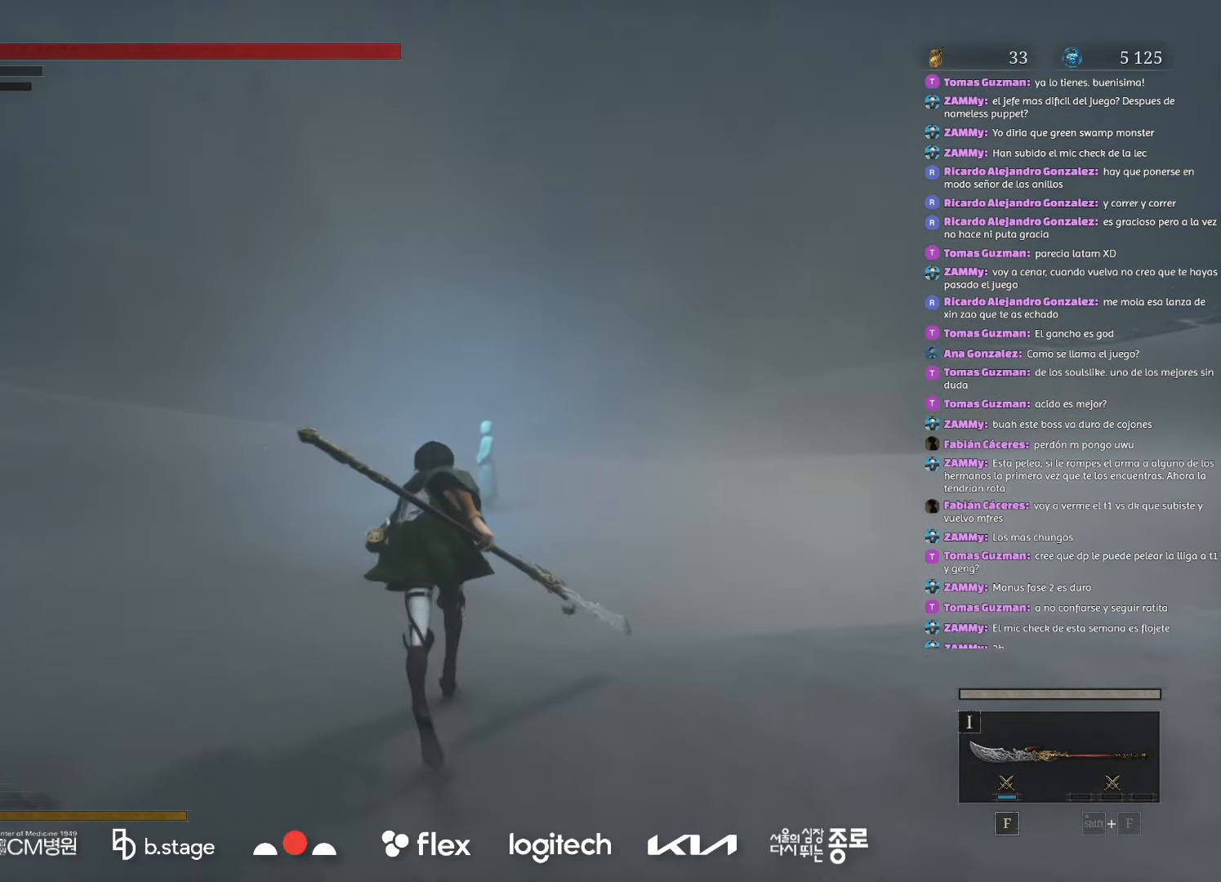
{"keys": ["w"], "mouse": ["left"], "events": []}
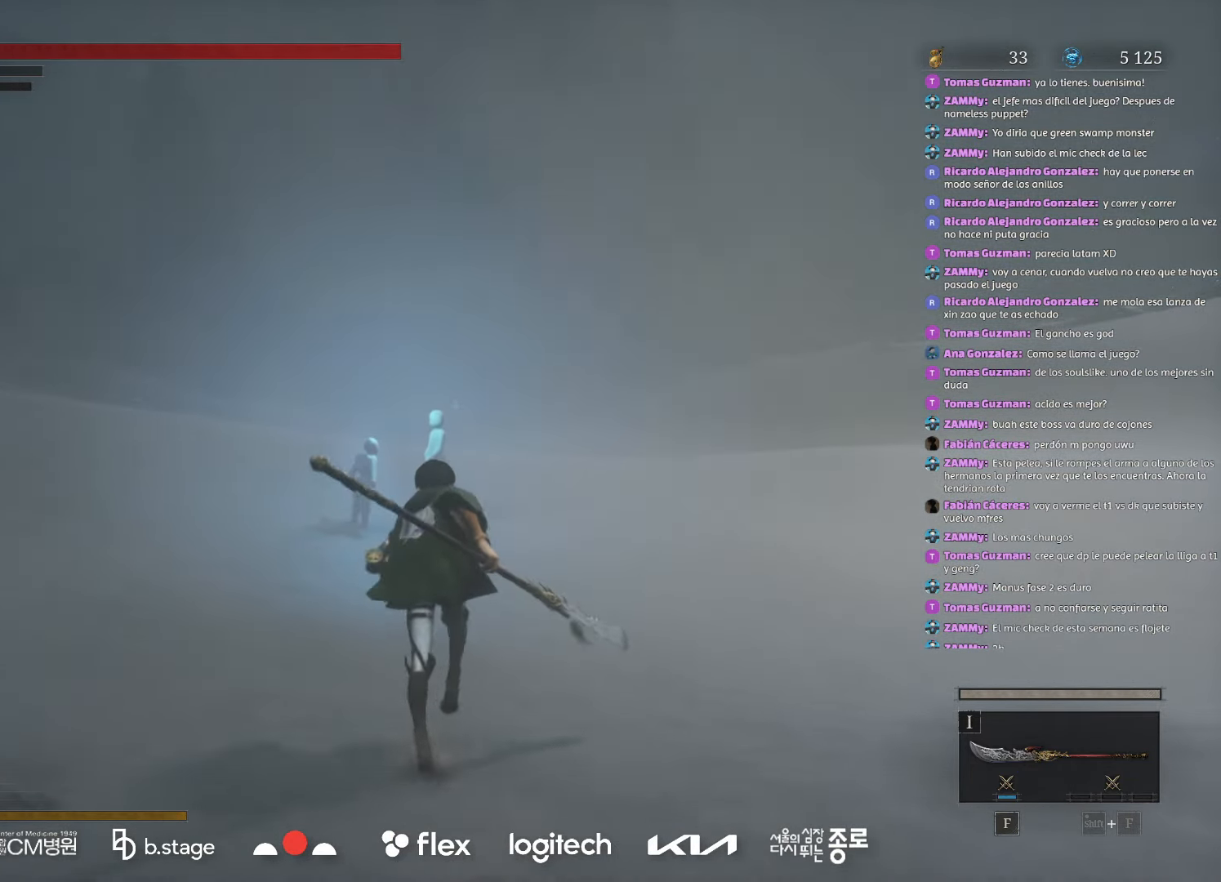
{"keys": ["w"], "mouse": ["left"], "events": []}
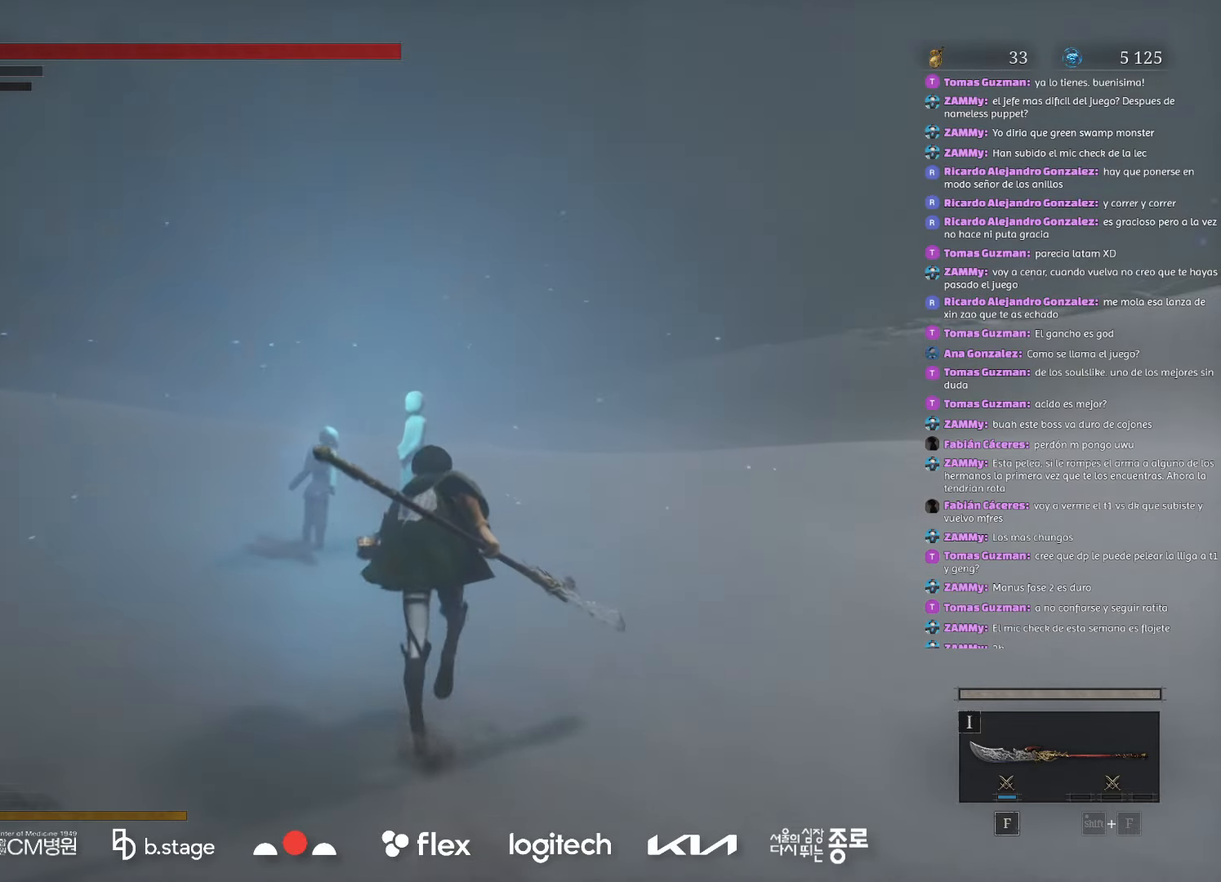
{"keys": ["w"], "mouse": ["left"], "events": []}
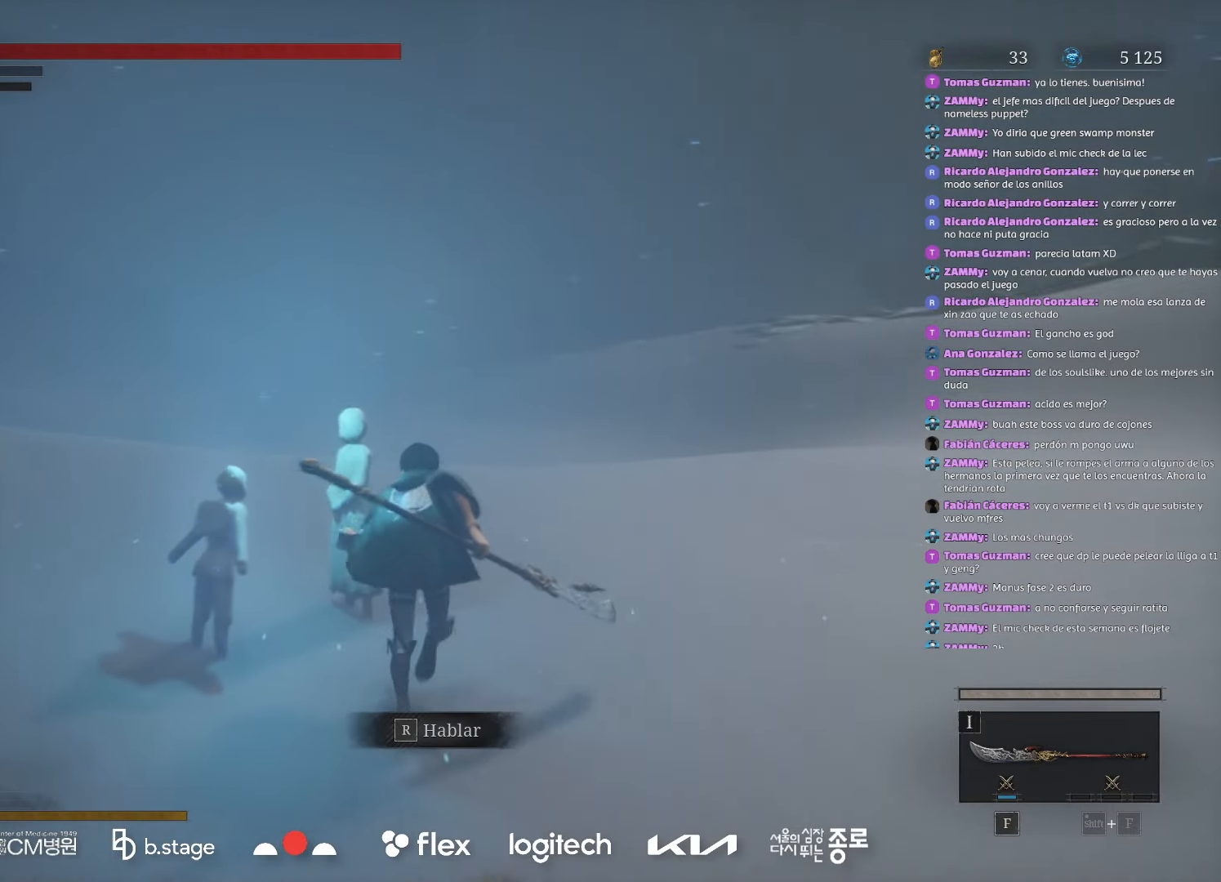
{"keys": ["space"], "mouse": [], "events": [[67, "r", "down"], [150, "mouse_left", "up"], [217, "r", "up"], [434, "space", "down"], [500, "w", "up"]]}
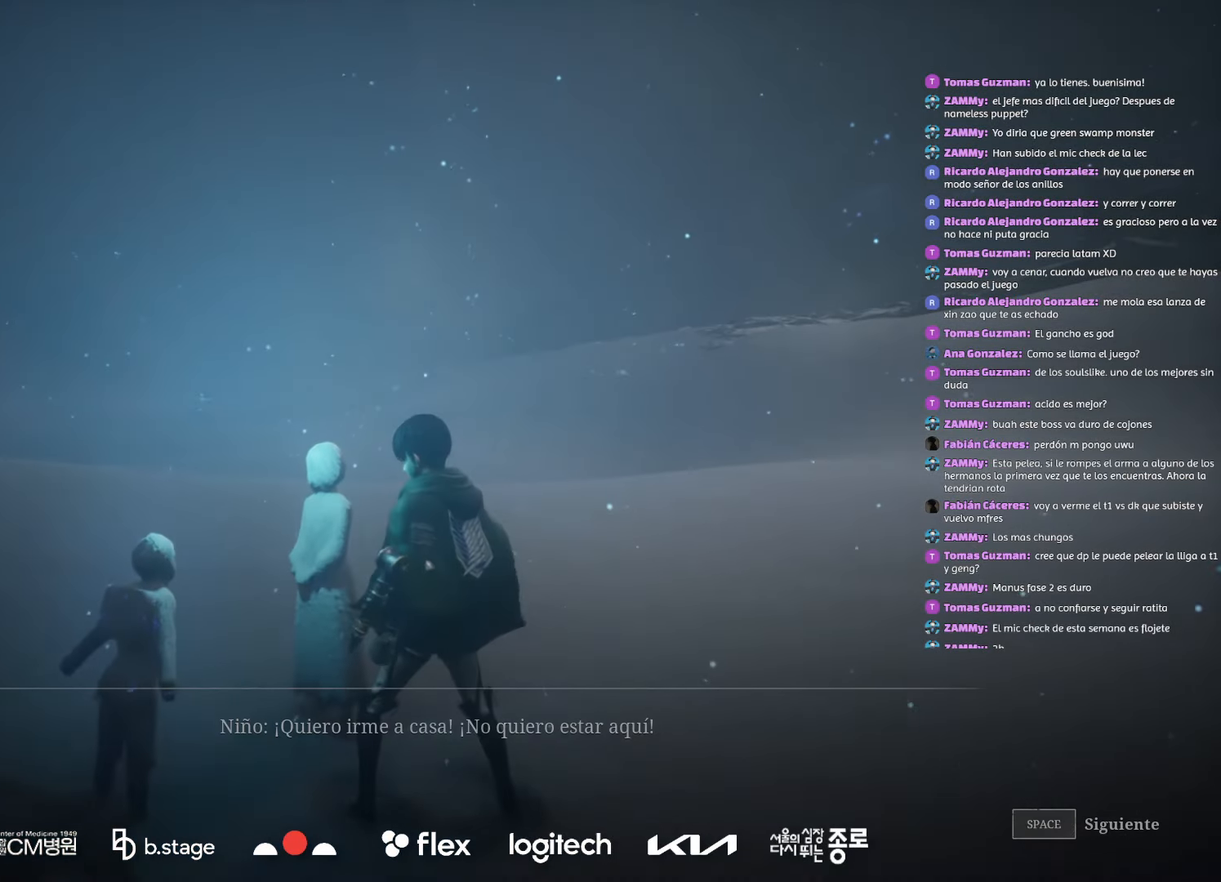
{"keys": [], "mouse": [], "events": [[34, "space", "up"], [150, "space", "down"], [217, "space", "up"], [350, "space", "down"], [400, "space", "up"]]}
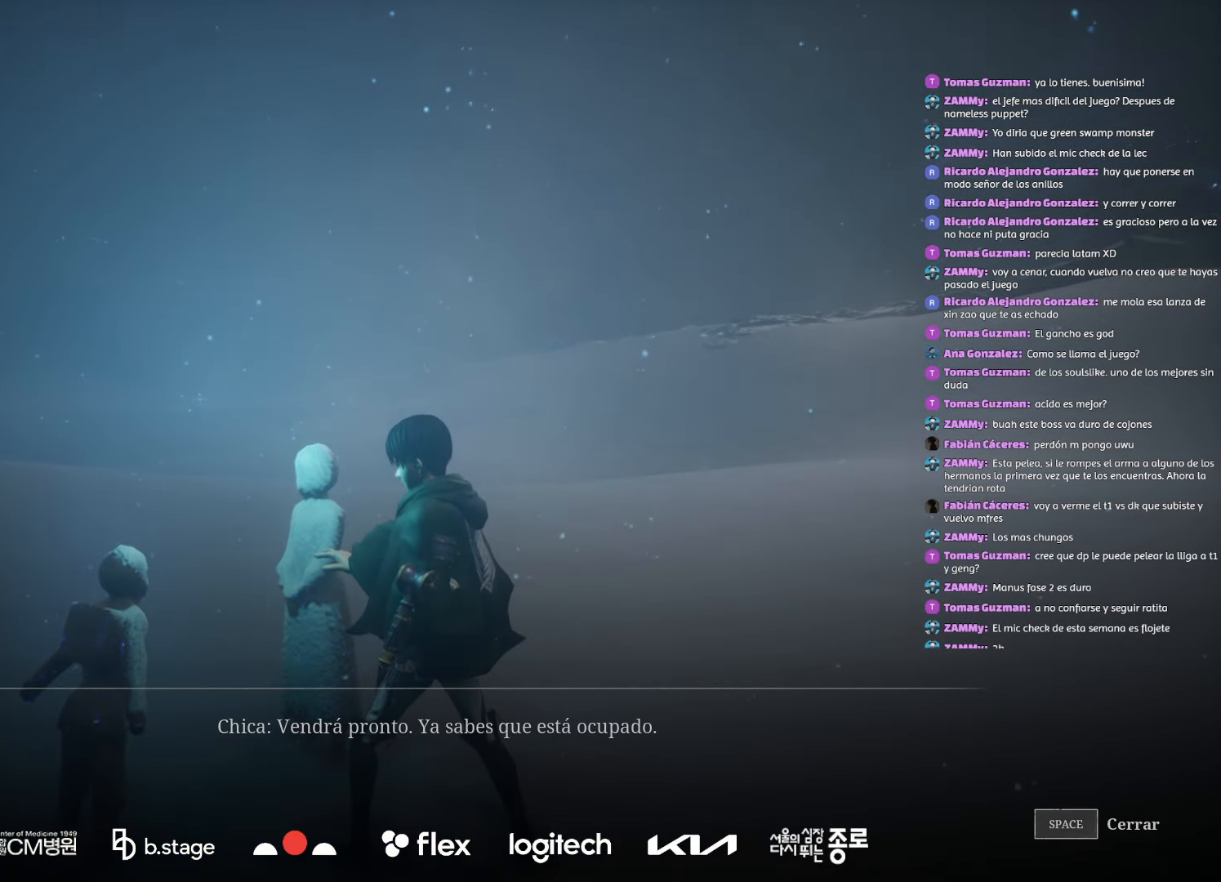
{"keys": [], "mouse": [], "events": [[34, "space", "down"], [84, "space", "up"], [184, "space", "down"], [267, "space", "up"], [367, "space", "down"], [450, "space", "up"]]}
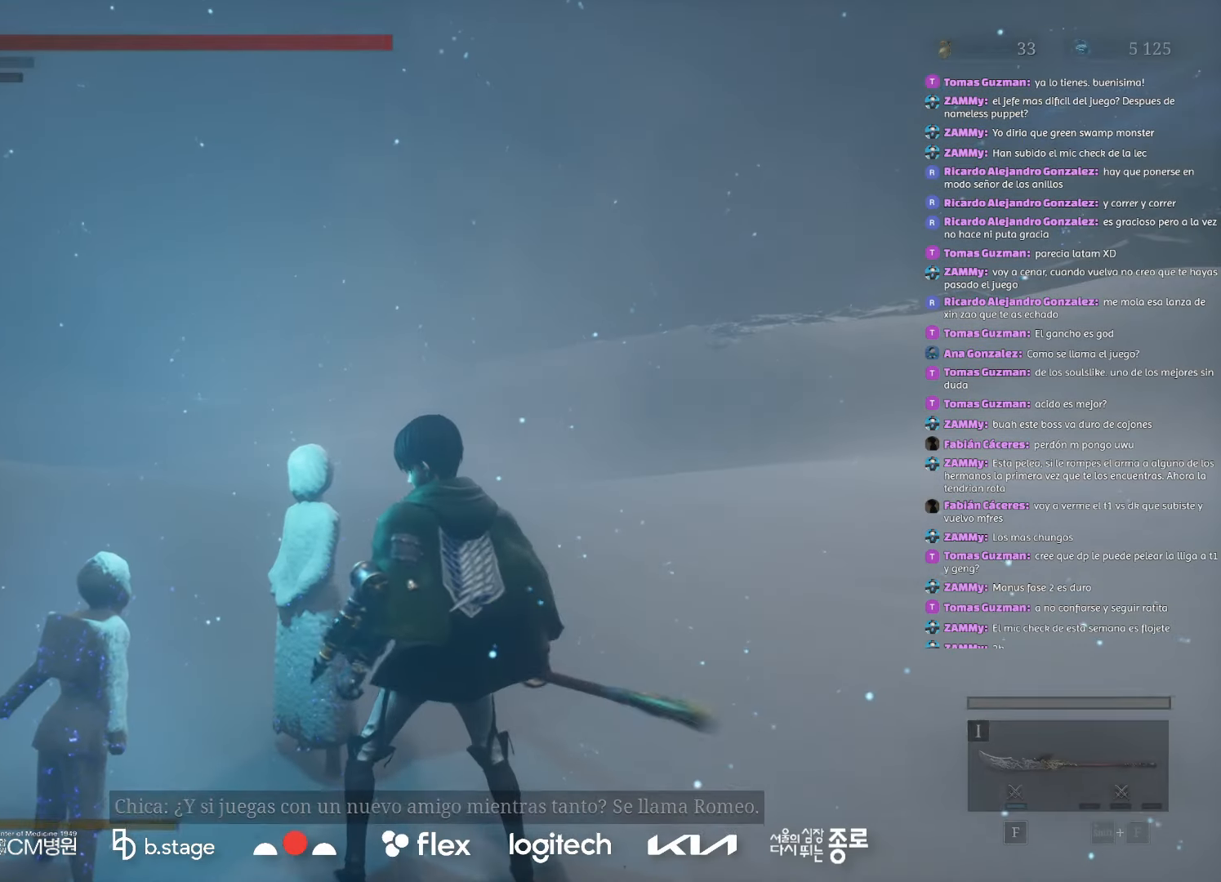
{"keys": ["w"], "mouse": ["left"], "events": [[50, "w", "down"], [67, "mouse_left", "down"]]}
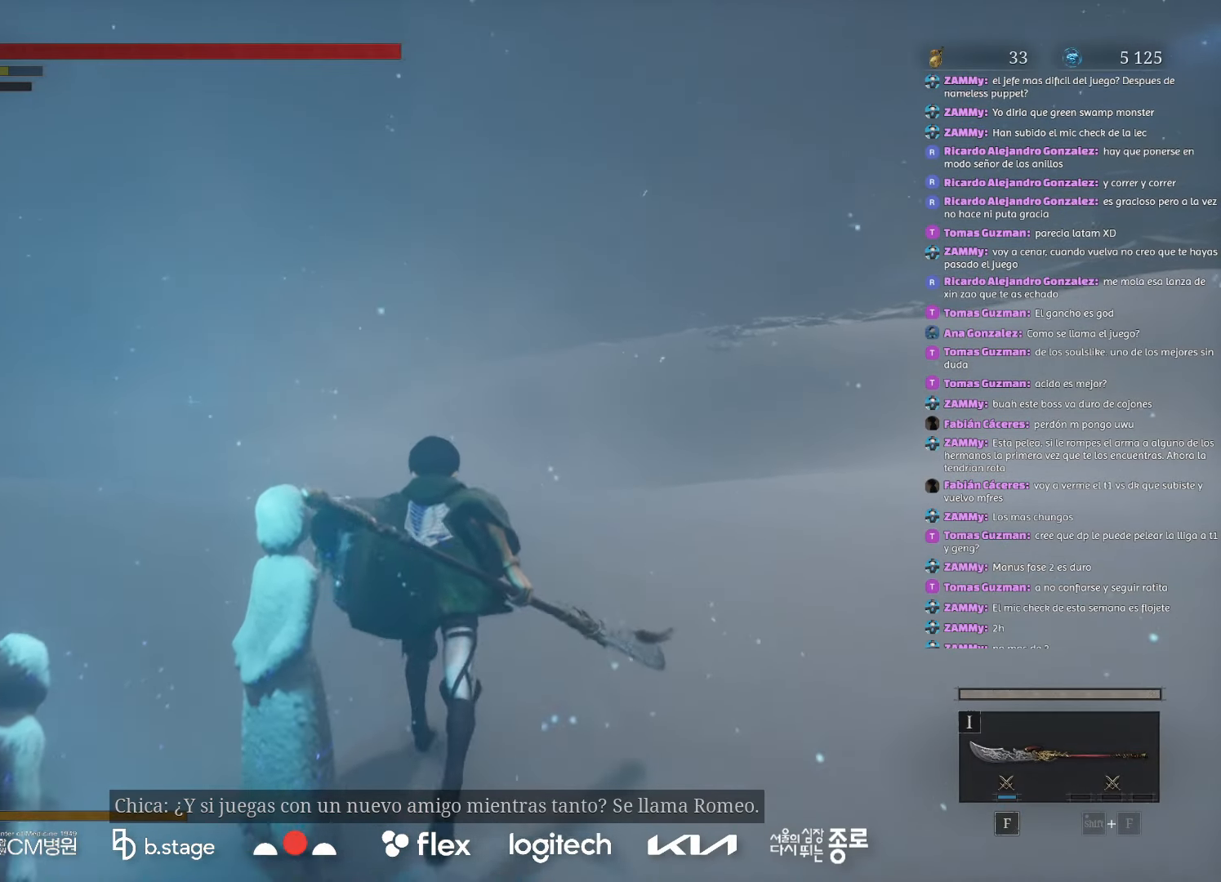
{"keys": ["w"], "mouse": ["left"], "events": []}
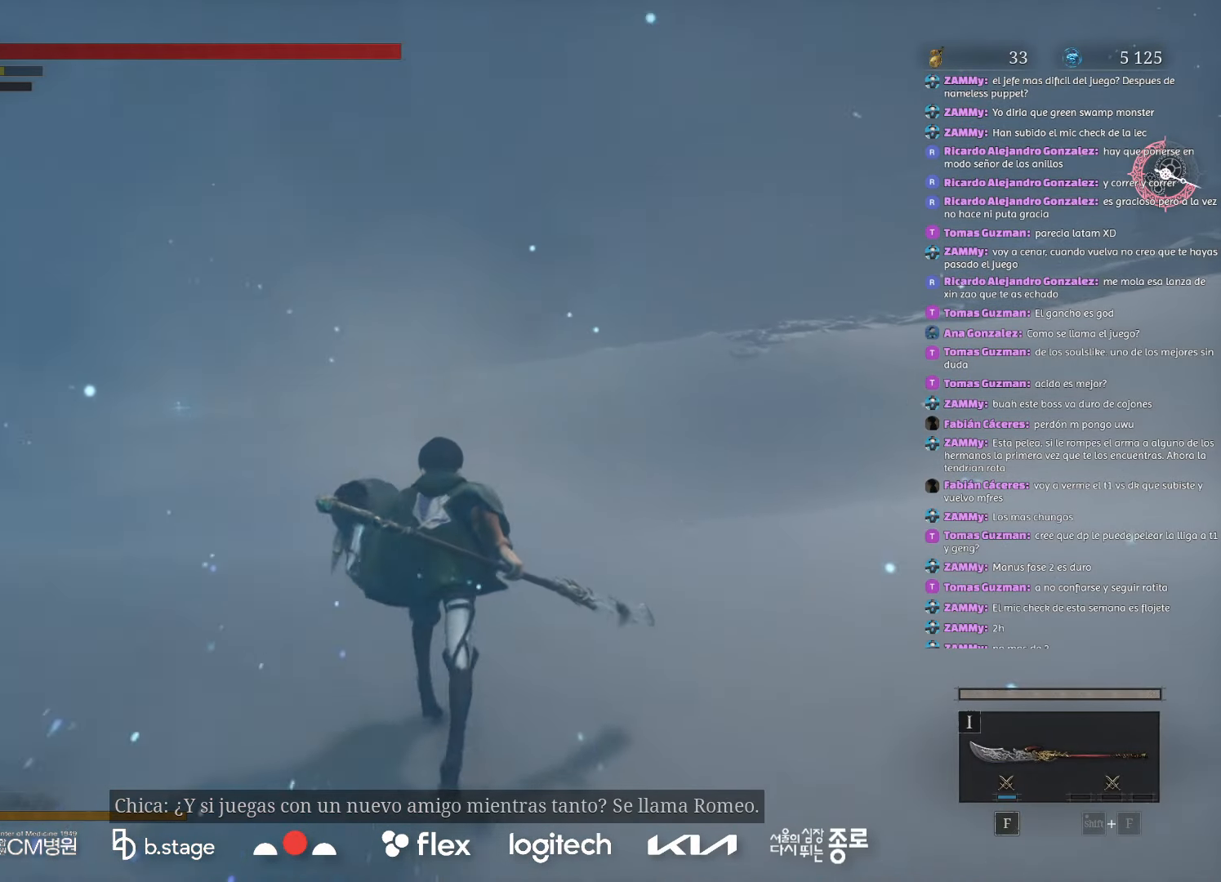
{"keys": ["w"], "mouse": ["left"], "events": []}
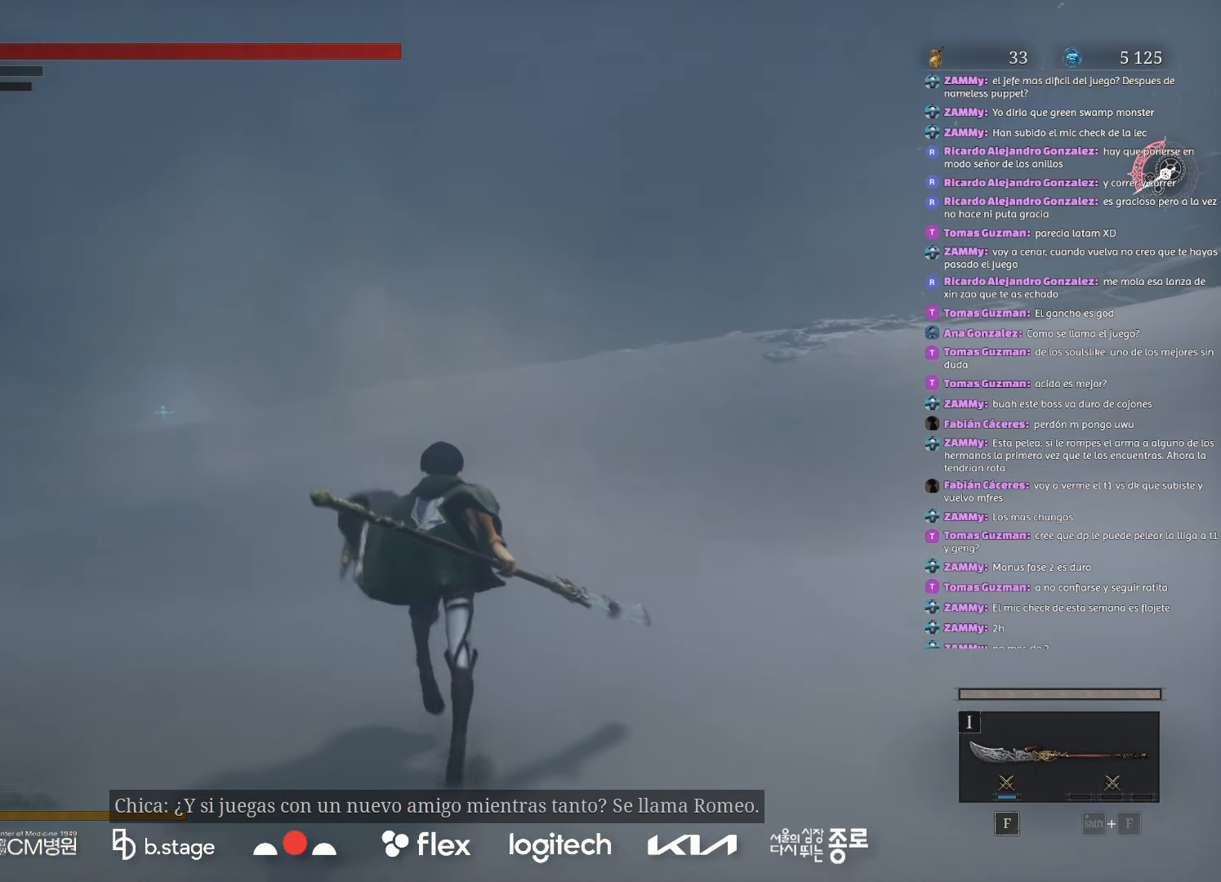
{"keys": ["w"], "mouse": ["left"], "events": []}
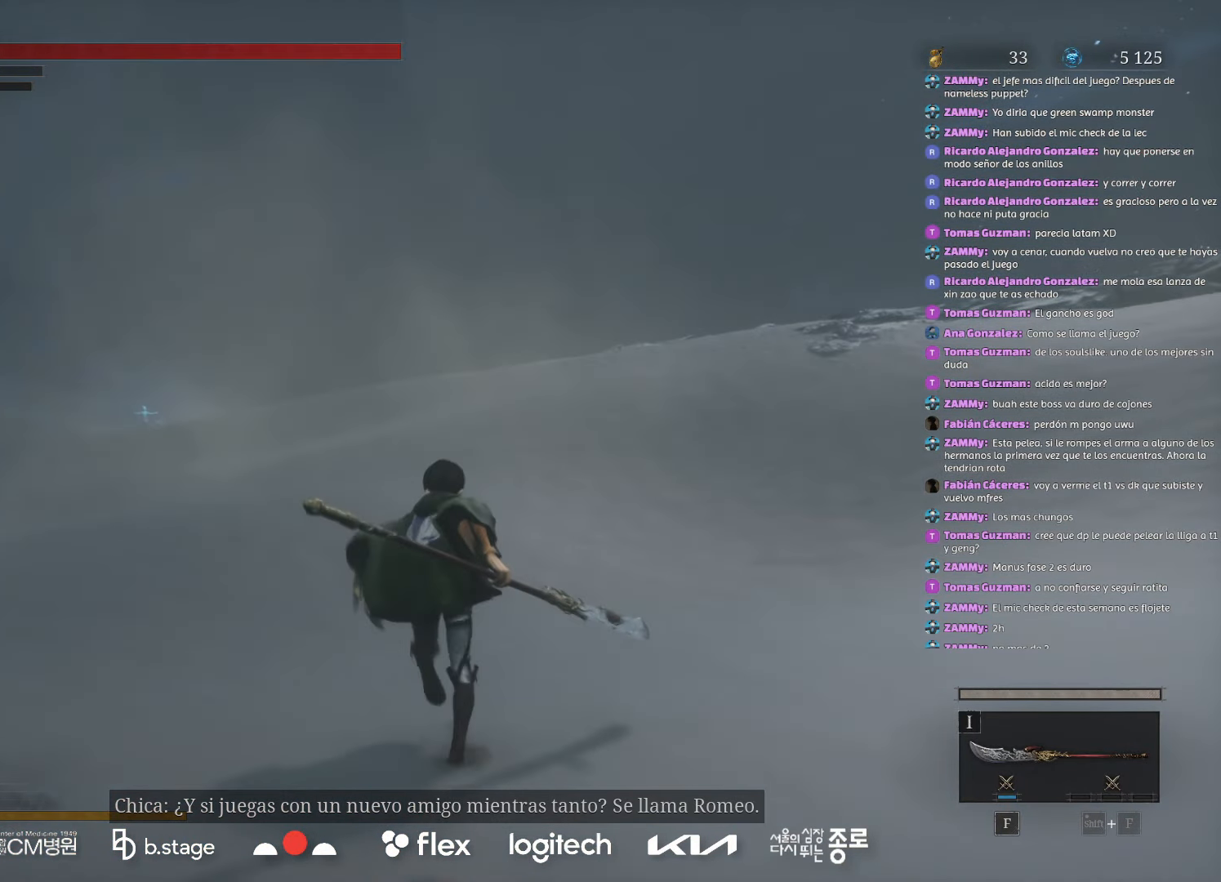
{"keys": ["w"], "mouse": ["left"], "events": []}
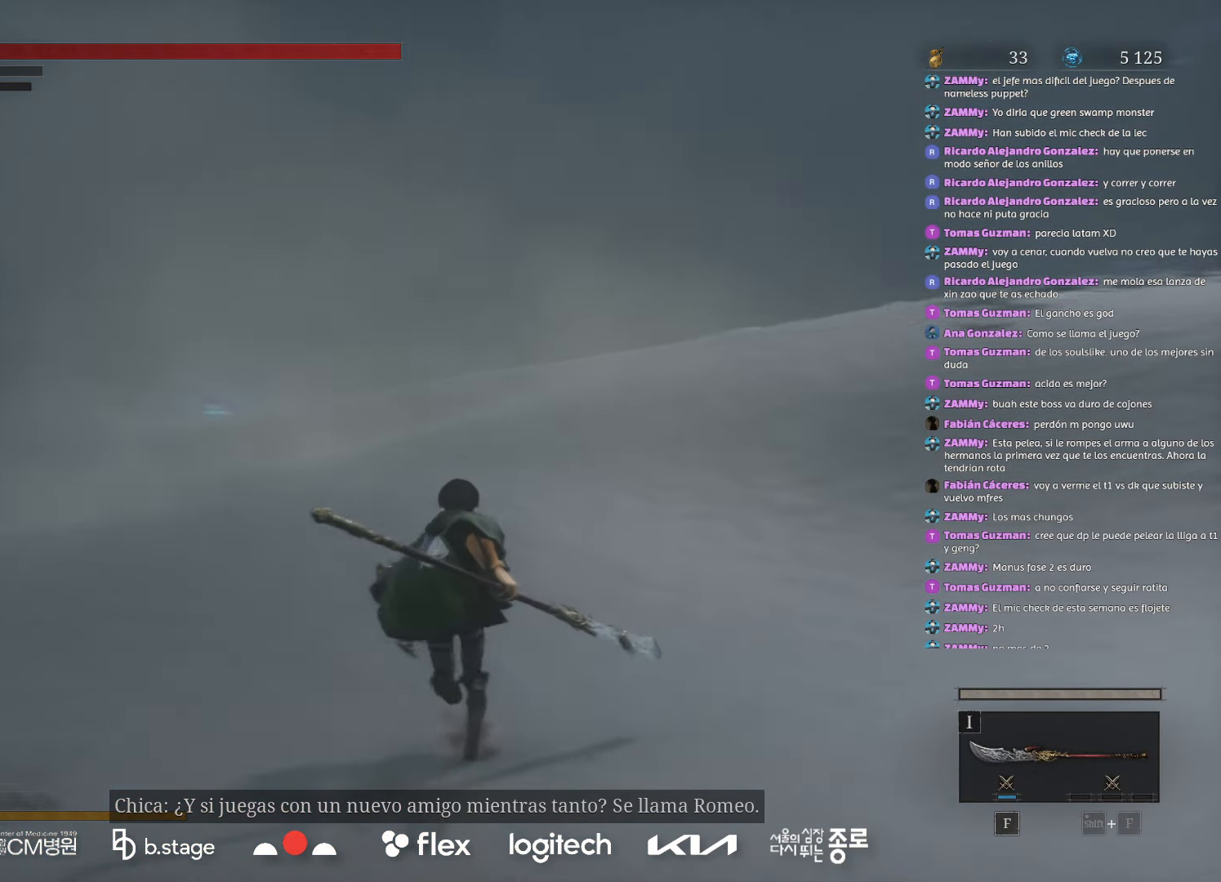
{"keys": ["w"], "mouse": ["left"], "events": []}
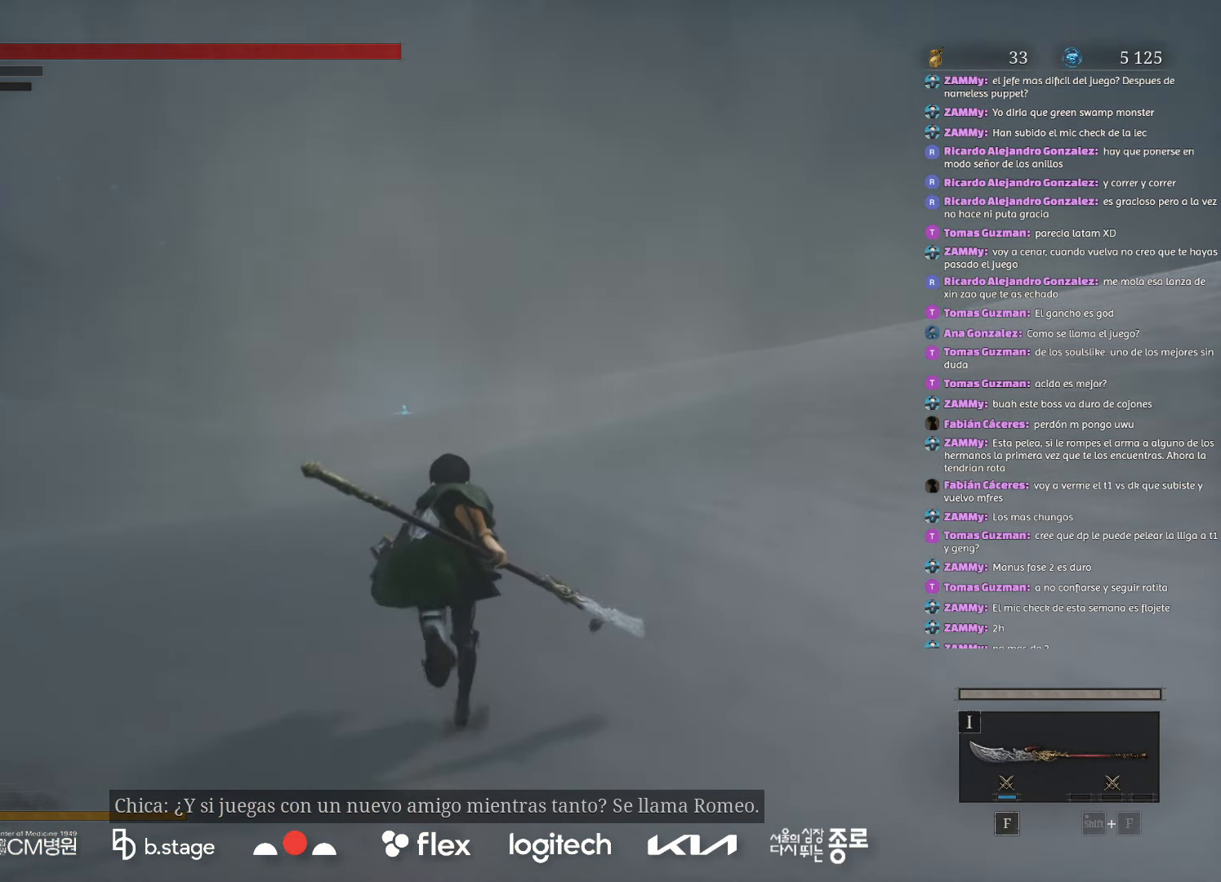
{"keys": ["w"], "mouse": ["left"], "events": []}
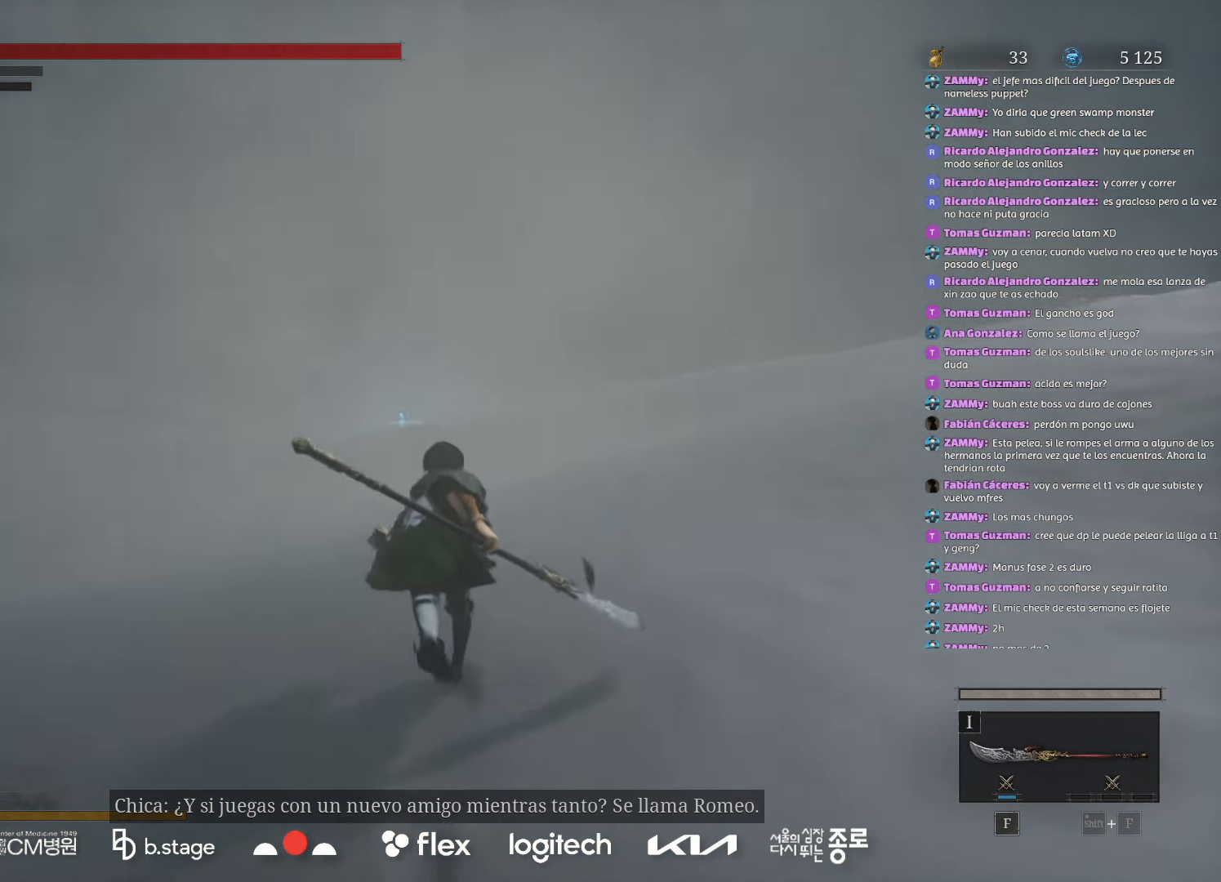
{"keys": ["w"], "mouse": ["left"], "events": []}